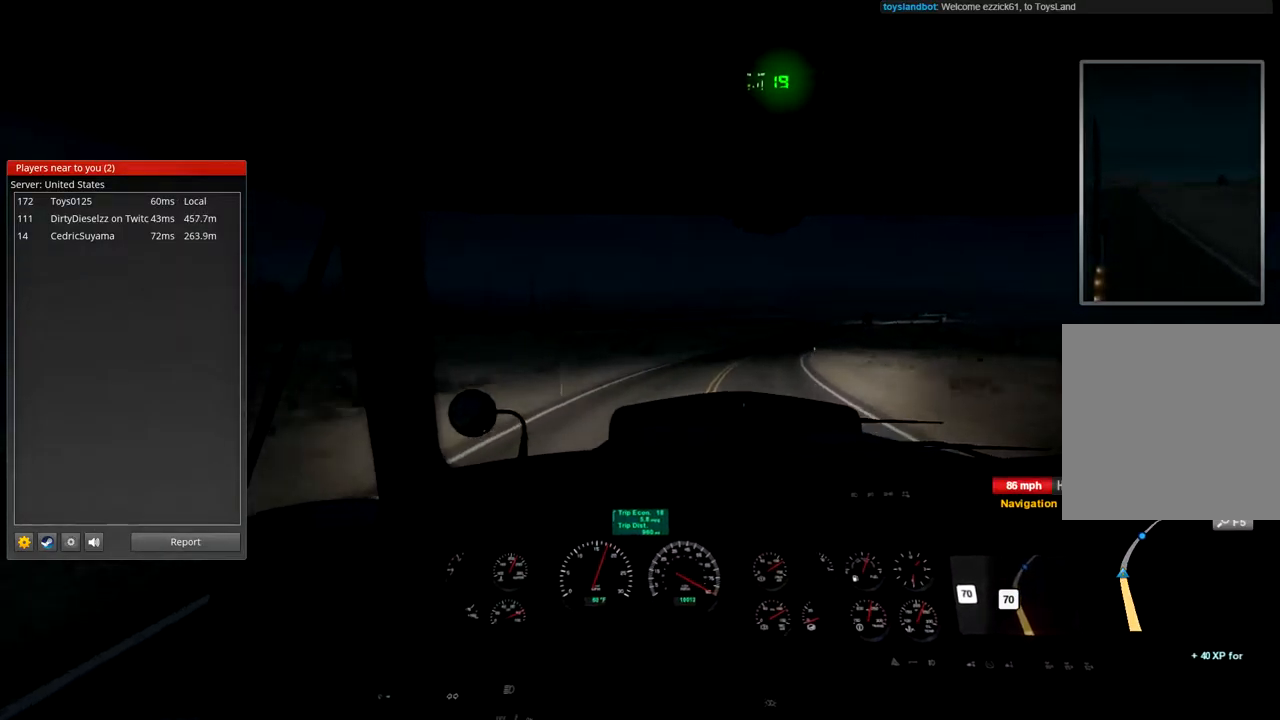
Gameplay with a controller (Xbox layout); each line is a JSON object with the inputs held at the frame after it. "events" lists button and stick changes between this image and that frame as [ms after this image, input, new state], when the widget could be followed in between. Not read: X.
{"buttons": ["R2"], "left_stick": "center", "right_stick": "center", "events": [[33, "left_stick", "right"], [500, "left_stick", "center"]]}
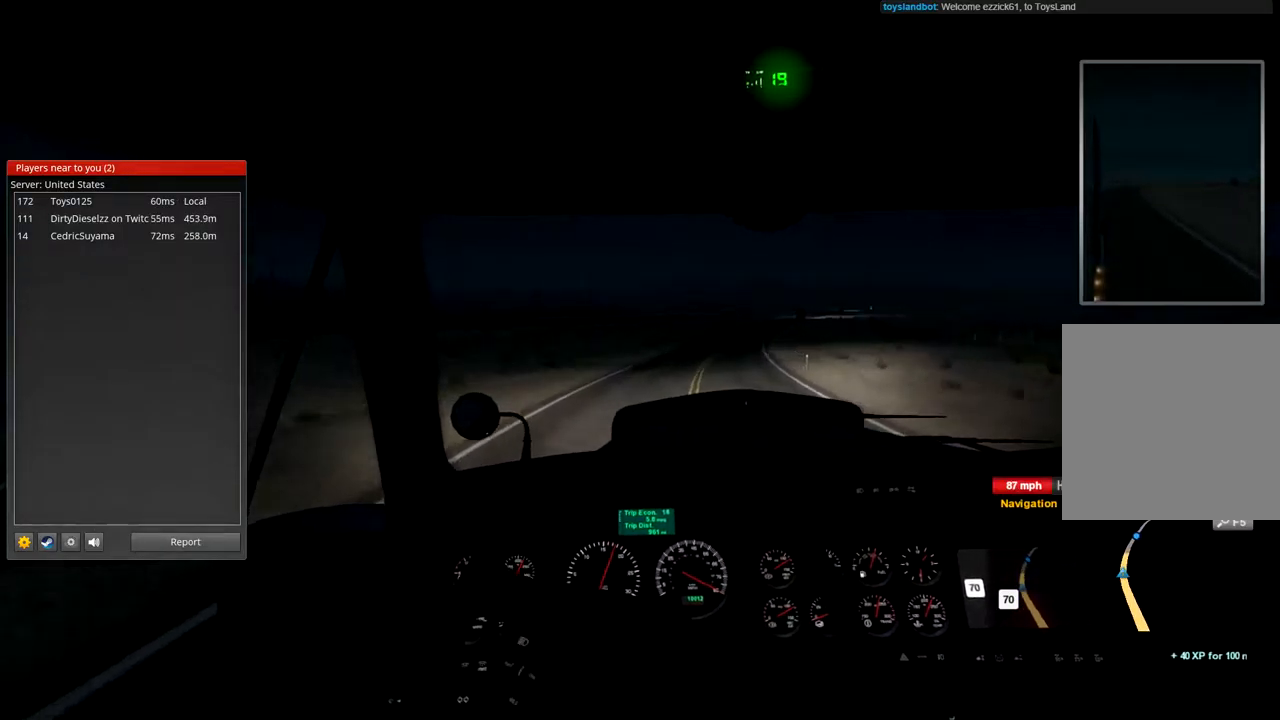
{"buttons": ["R2"], "left_stick": "center", "right_stick": "center", "events": []}
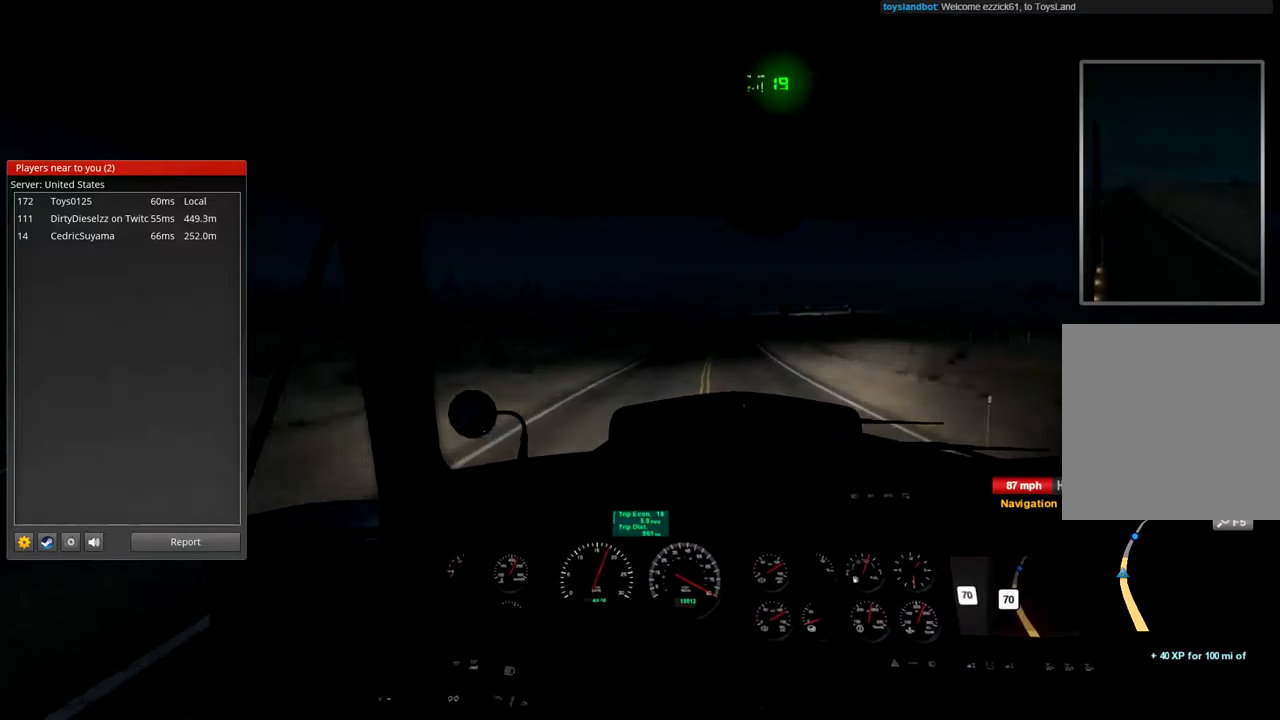
{"buttons": ["R2"], "left_stick": "center", "right_stick": "center", "events": []}
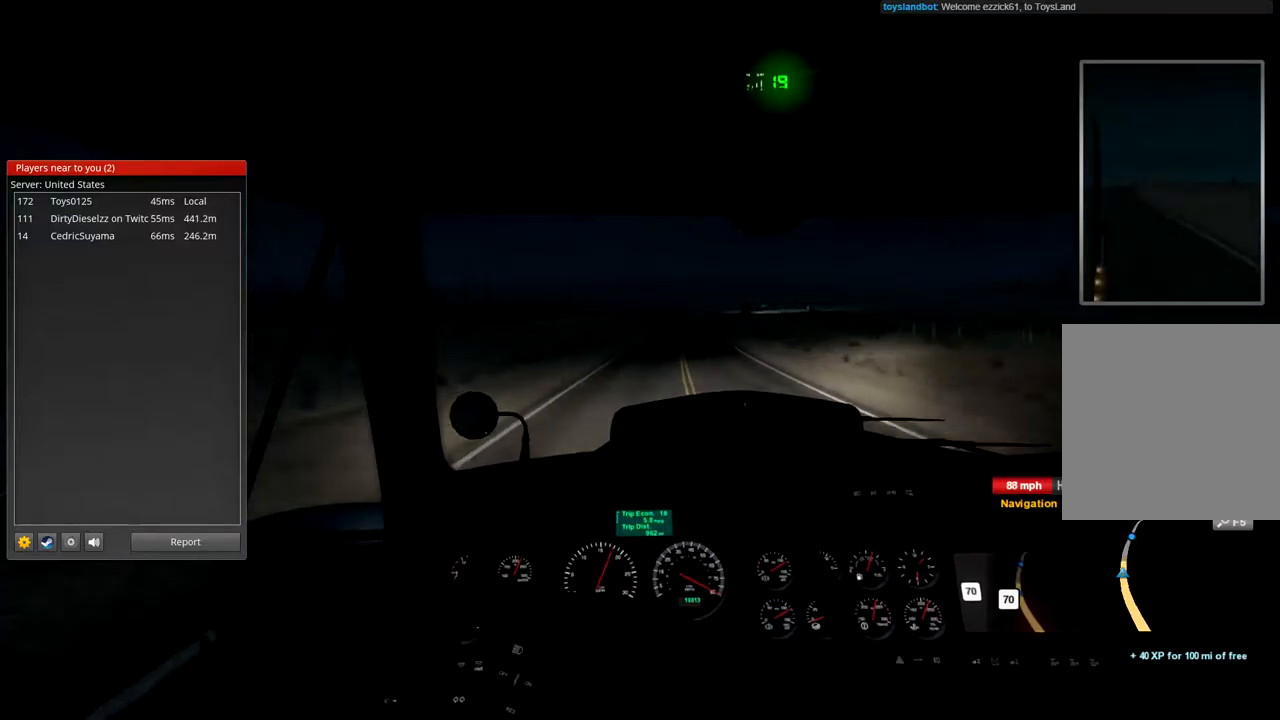
{"buttons": ["R2"], "left_stick": "center", "right_stick": "center", "events": []}
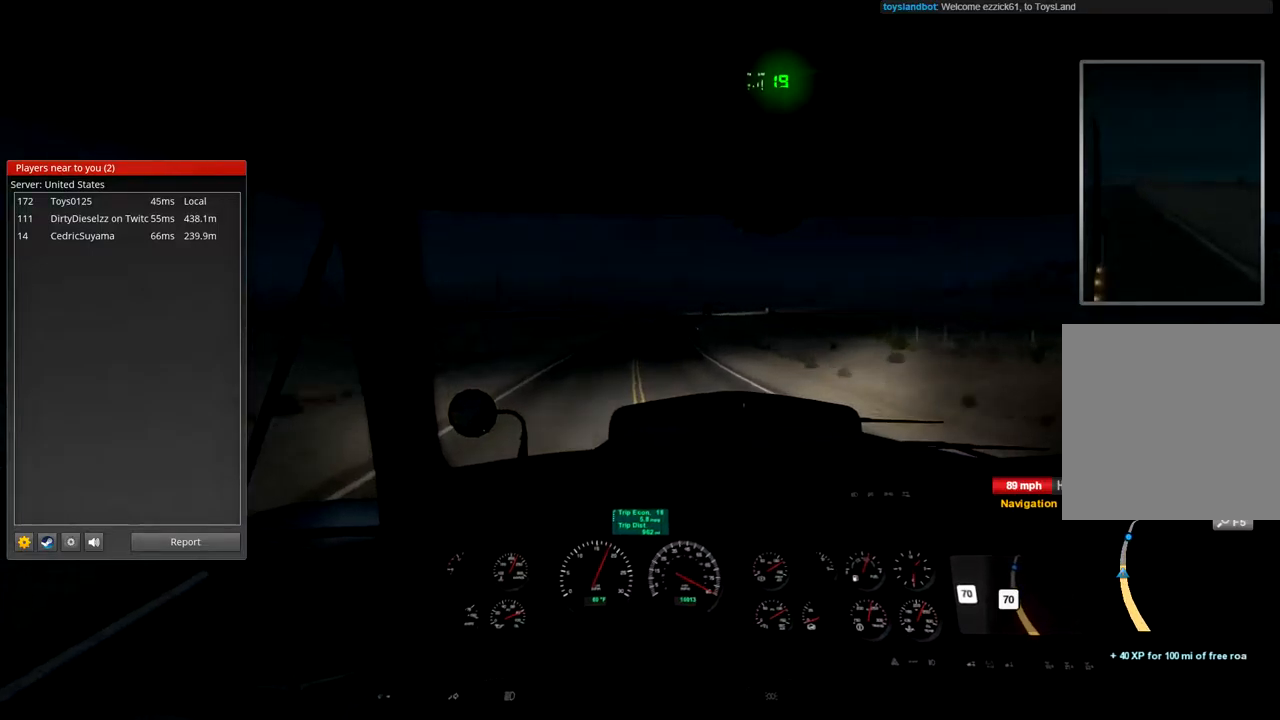
{"buttons": ["R2"], "left_stick": "center", "right_stick": "center", "events": []}
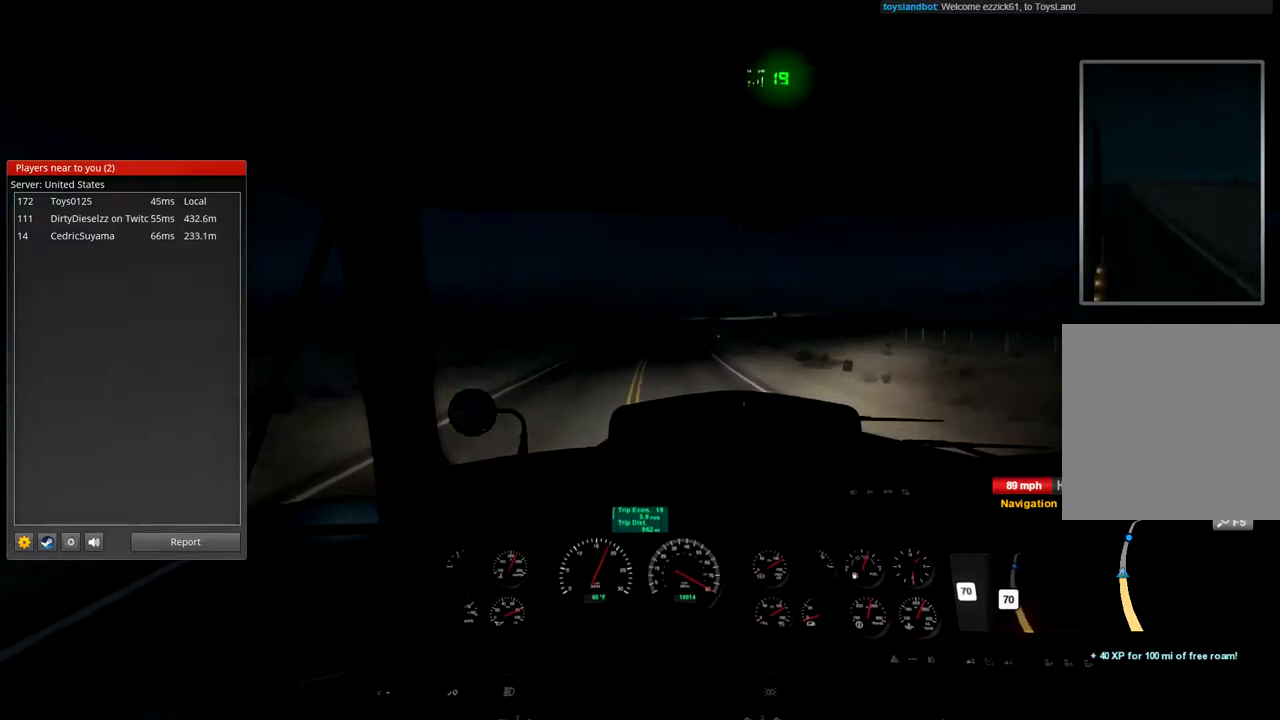
{"buttons": ["R2"], "left_stick": "center", "right_stick": "center", "events": []}
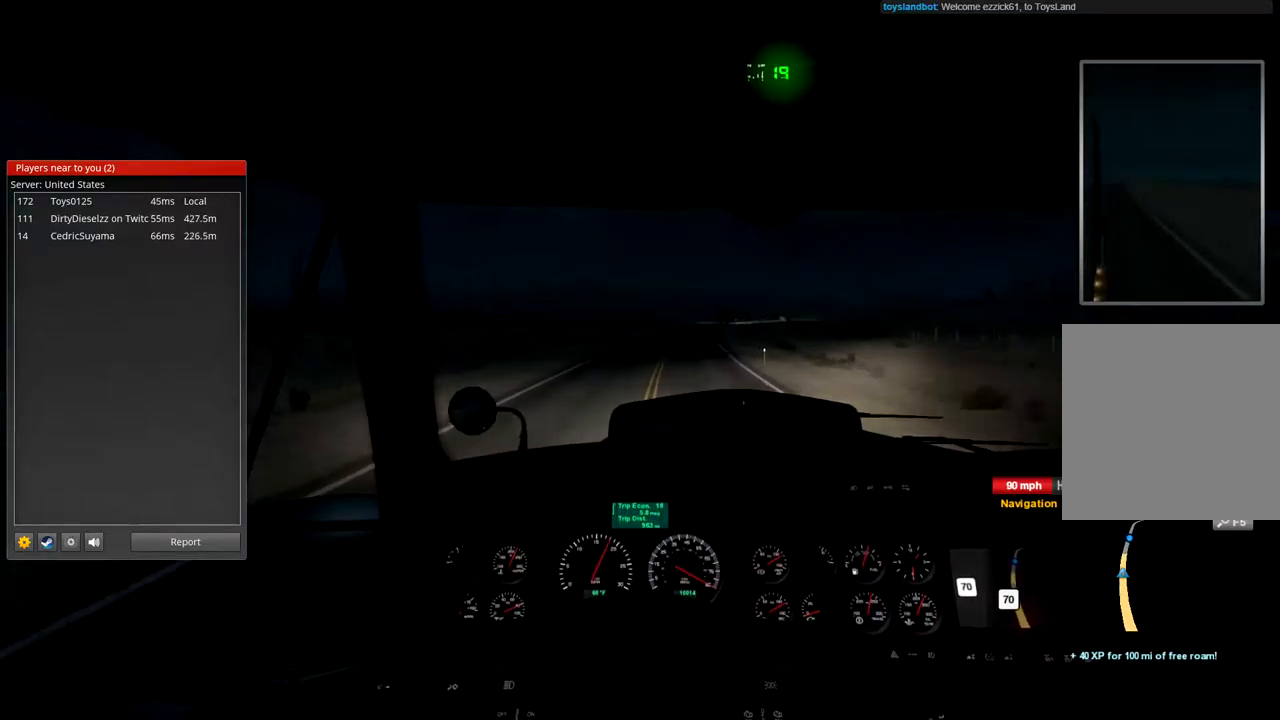
{"buttons": ["R2"], "left_stick": "center", "right_stick": "center", "events": []}
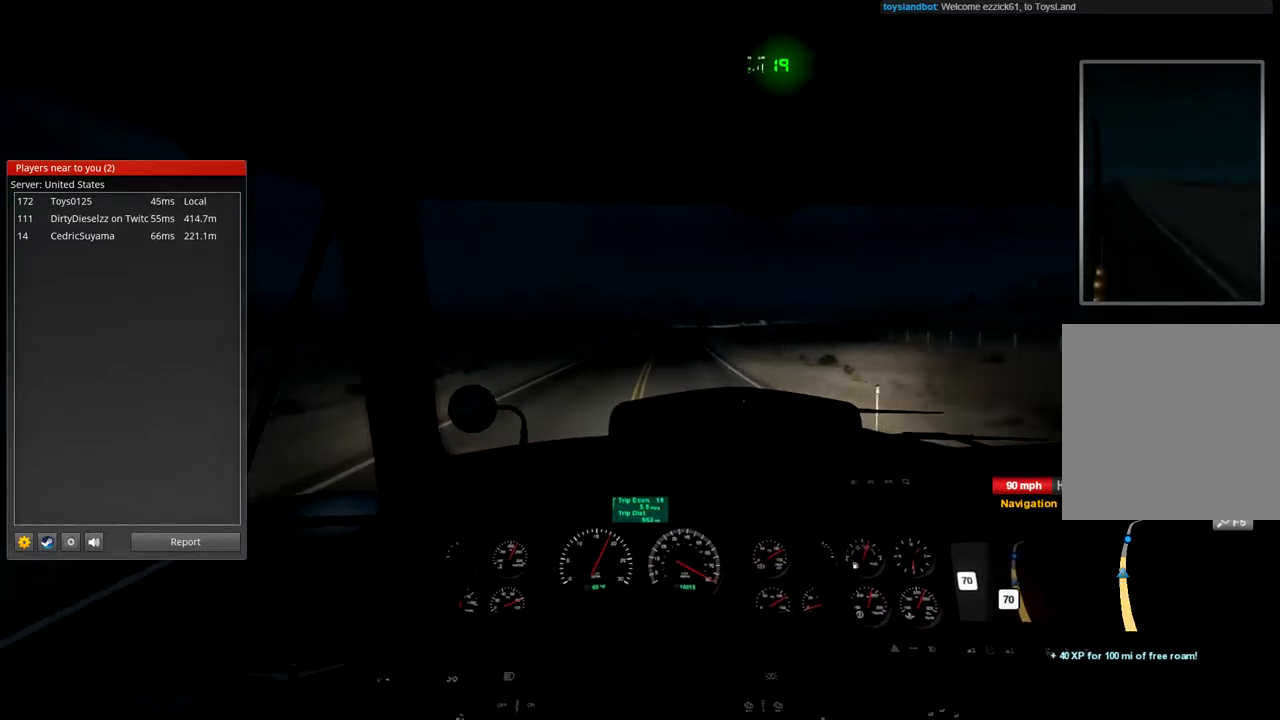
{"buttons": ["R2"], "left_stick": "center", "right_stick": "center", "events": []}
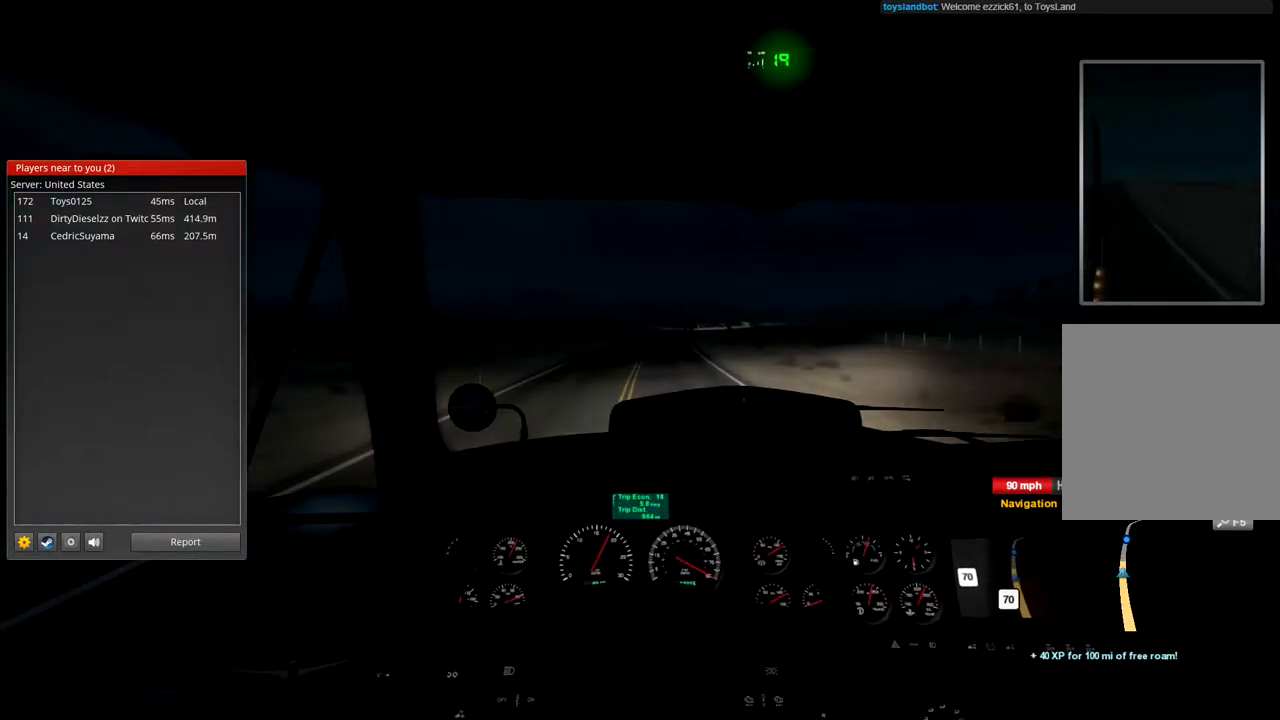
{"buttons": ["R2"], "left_stick": "center", "right_stick": "center", "events": []}